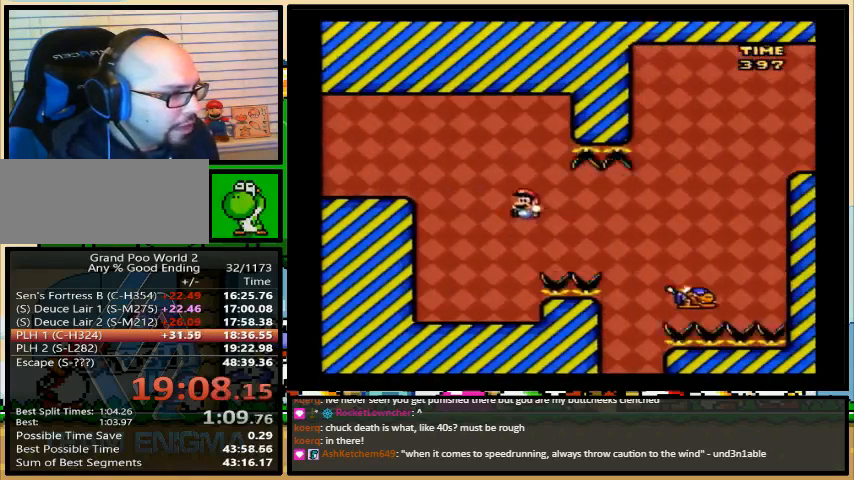
Gameplay with a controller (Nintendo layout); each line is a JSON object with the inputs held at the frame after it. "events" lists button and stick changes between this image and that frame as [ms after this image, input, new state], when the widget could be followed in between. Not read: L1 L3 R1 R3.
{"buttons": ["B", "Y", "DPAD_RIGHT"], "events": [[233, "B", "down"], [233, "DPAD_UP", "down"], [400, "DPAD_UP", "up"]]}
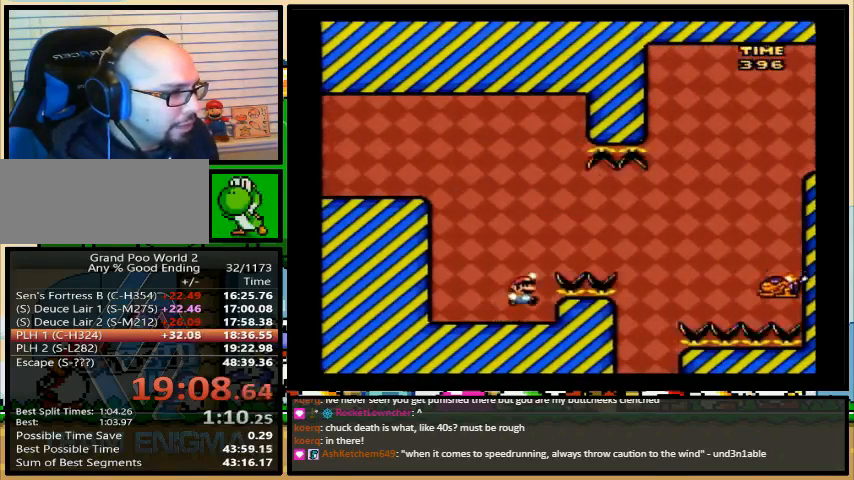
{"buttons": ["B", "Y", "DPAD_RIGHT"], "events": []}
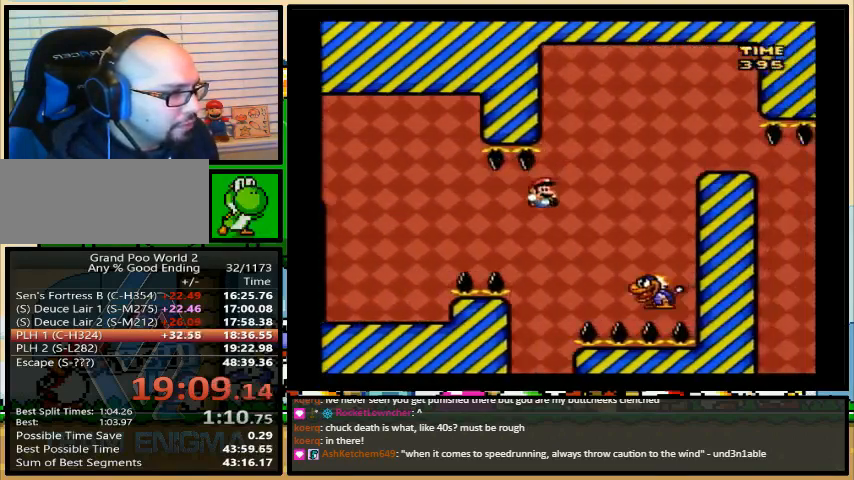
{"buttons": ["Y"], "events": [[333, "B", "up"], [367, "DPAD_LEFT", "down"], [367, "DPAD_RIGHT", "up"], [367, "DPAD_UP", "down"], [400, "DPAD_UP", "up"], [500, "DPAD_LEFT", "up"]]}
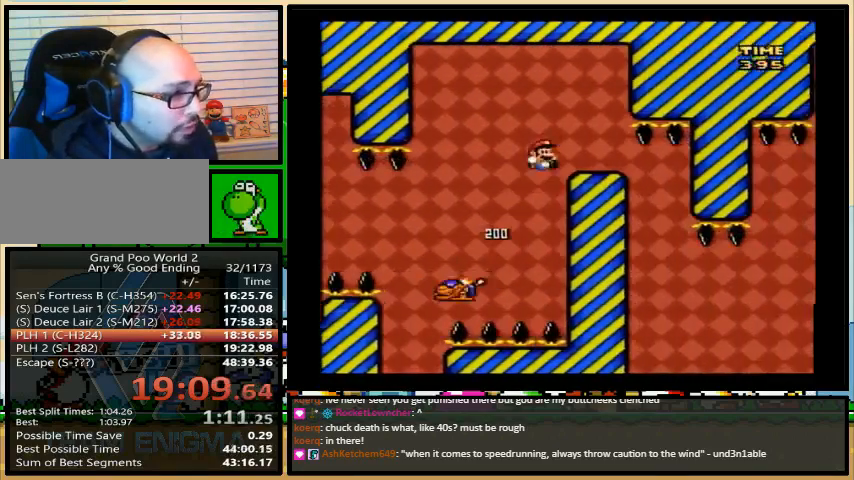
{"buttons": ["Y"], "events": []}
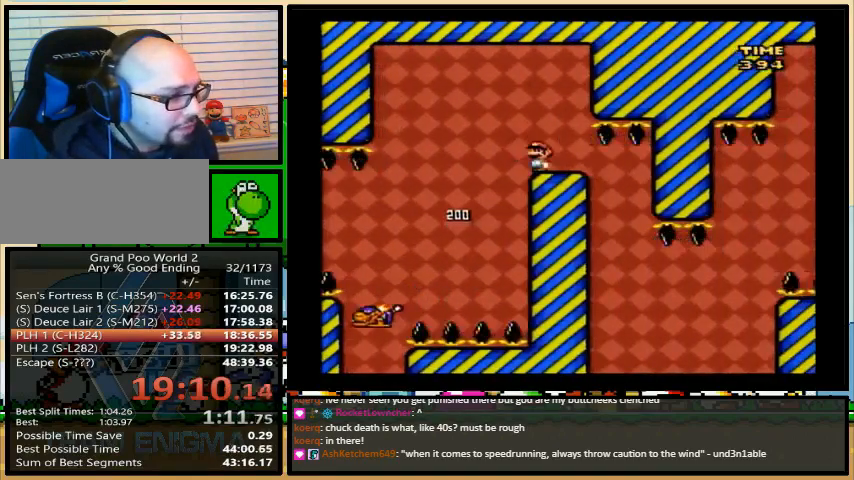
{"buttons": ["Y", "DPAD_RIGHT"], "events": [[100, "DPAD_RIGHT", "down"]]}
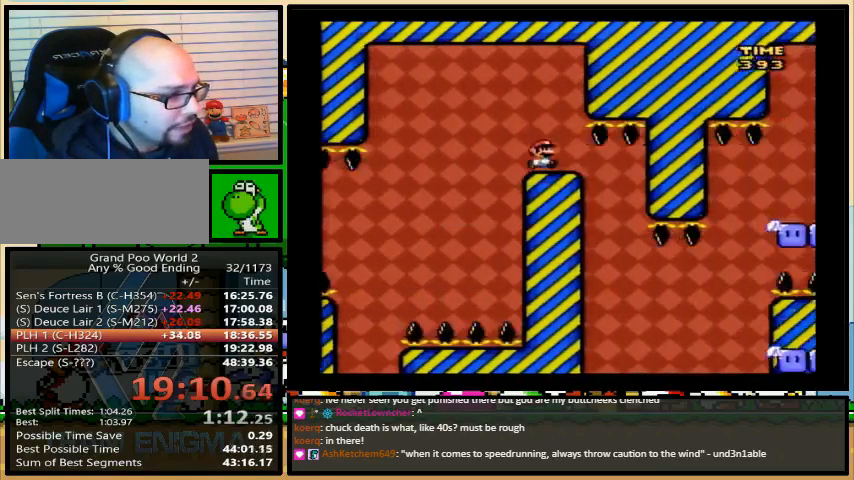
{"buttons": ["Y", "DPAD_LEFT"], "events": [[67, "DPAD_LEFT", "down"], [167, "DPAD_RIGHT", "up"], [167, "DPAD_UP", "down"], [200, "DPAD_LEFT", "up"], [200, "DPAD_UP", "up"], [233, "B", "down"], [233, "DPAD_RIGHT", "down"], [433, "B", "up"], [500, "DPAD_LEFT", "down"], [500, "DPAD_RIGHT", "up"]]}
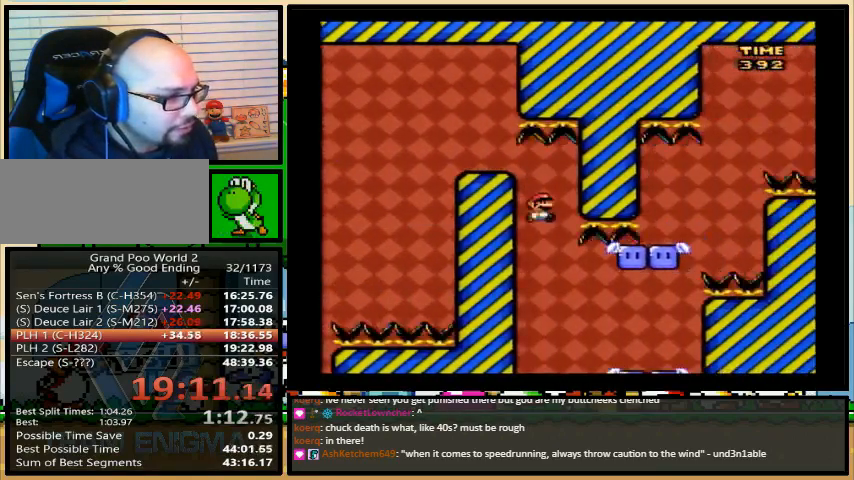
{"buttons": ["Y", "DPAD_LEFT"], "events": [[100, "DPAD_UP", "down"], [133, "DPAD_RIGHT", "down"], [133, "DPAD_UP", "up"], [167, "DPAD_RIGHT", "up"]]}
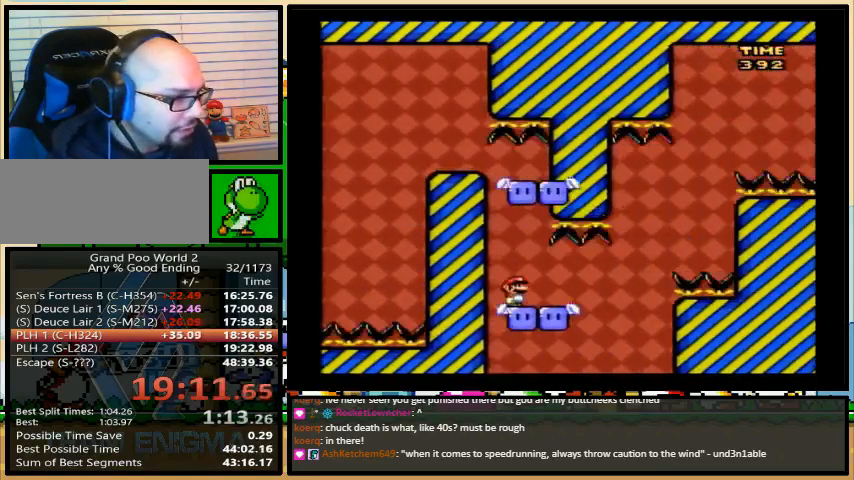
{"buttons": ["Y", "DPAD_RIGHT"], "events": [[33, "DPAD_LEFT", "up"], [400, "DPAD_RIGHT", "down"]]}
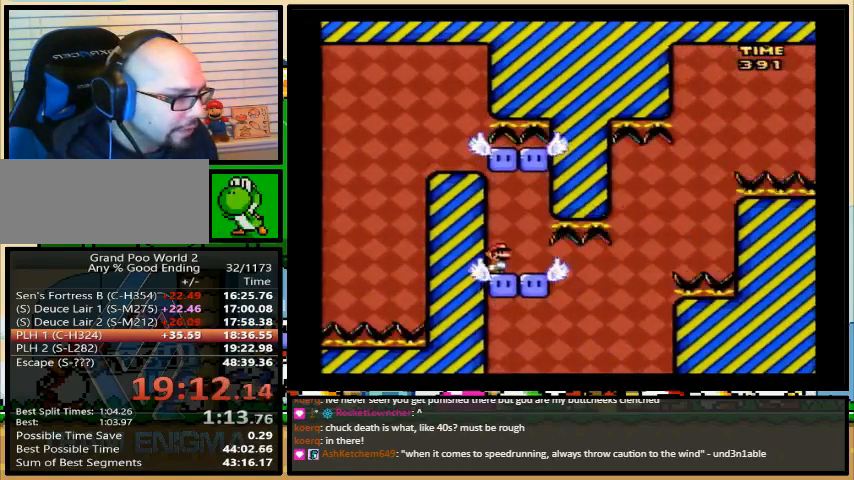
{"buttons": ["B", "Y", "DPAD_RIGHT"], "events": [[233, "DPAD_UP", "down"], [333, "B", "down"], [500, "DPAD_UP", "up"]]}